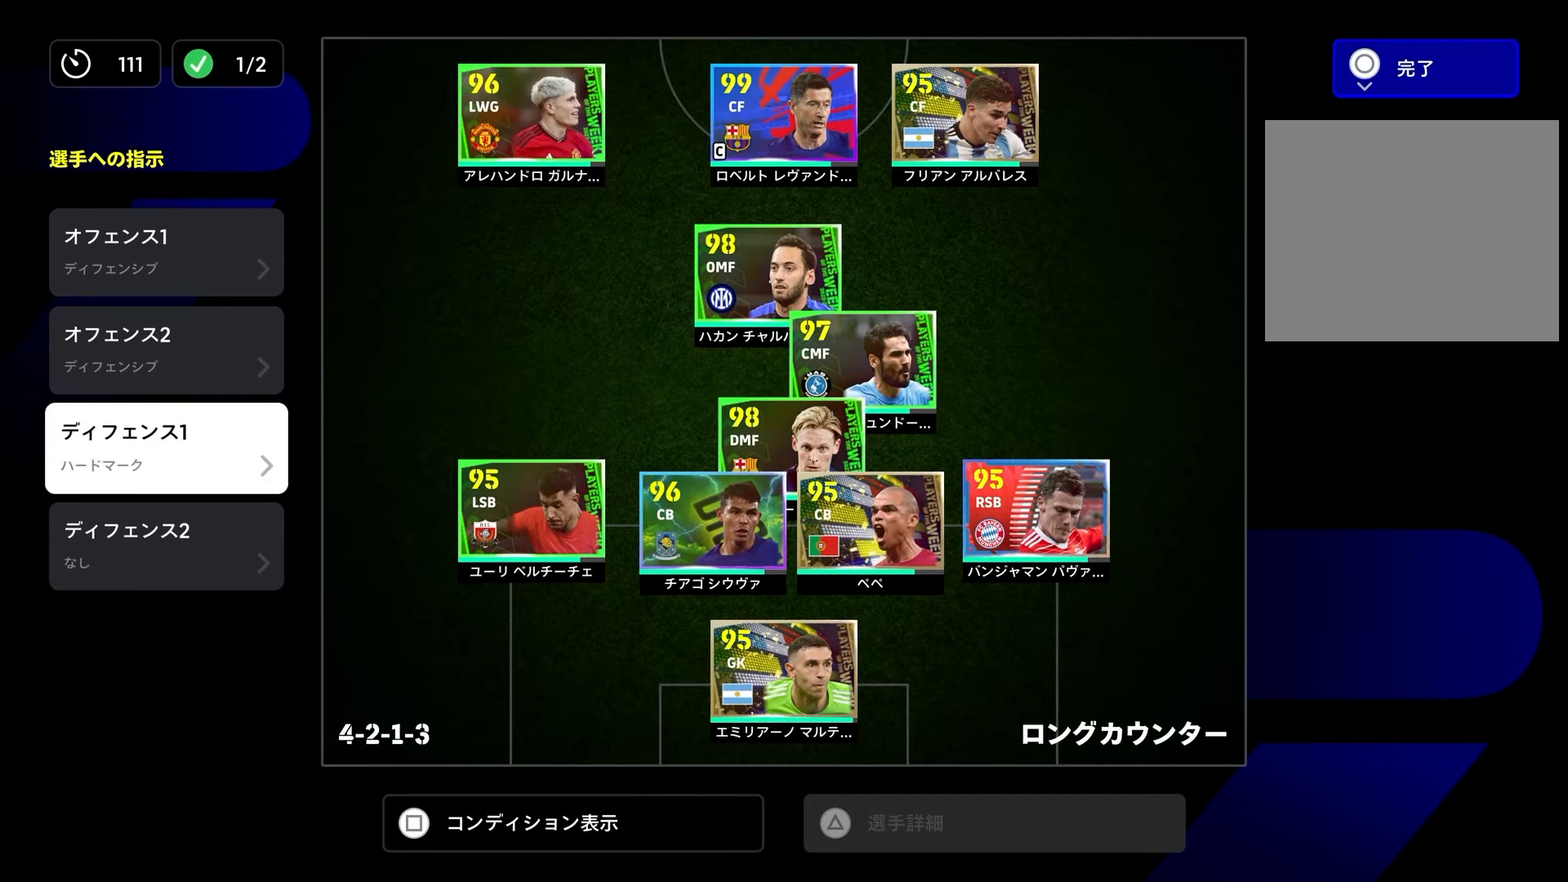
Gameplay with a controller (PlayStation layout); each line is a JSON object with the inputs held at the frame after it. "events" lists button and stick changes between this image and that frame as [ms after this image, input, new state], when the widget could be followed in between.
{"buttons": [], "left_stick": "center", "right_stick": "center", "events": [[17, "left_stick", "center"], [67, "CROSS", "down"], [200, "CROSS", "up"]]}
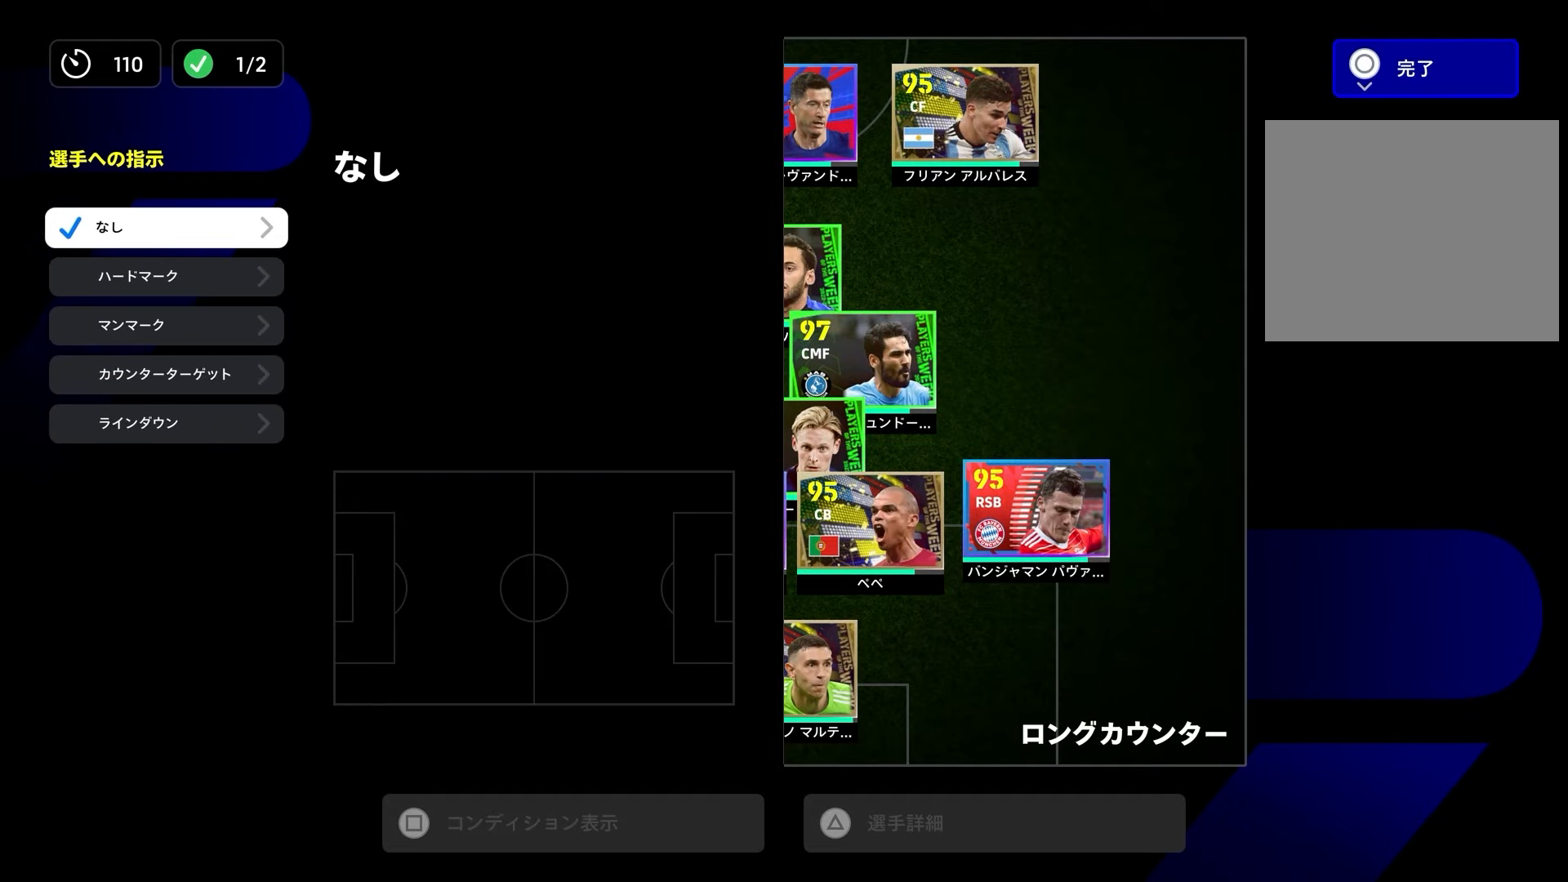
{"buttons": [], "left_stick": "down", "right_stick": "center", "events": [[17, "left_stick", "down"], [117, "left_stick", "center"], [200, "CROSS", "down"], [283, "CROSS", "up"], [317, "left_stick", "down"]]}
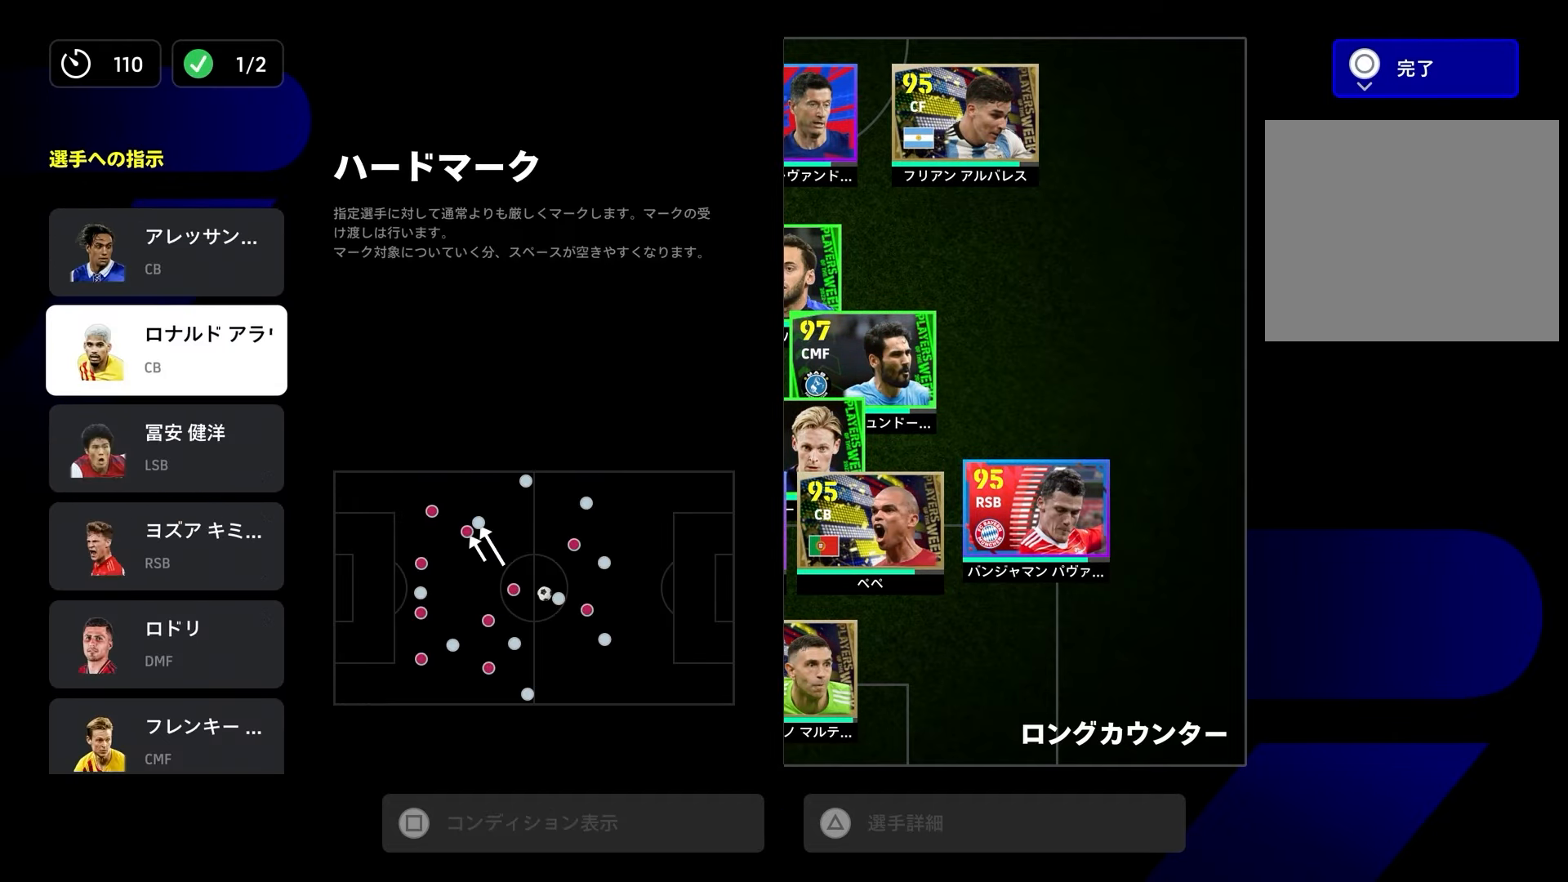
{"buttons": [], "left_stick": "down", "right_stick": "center", "events": []}
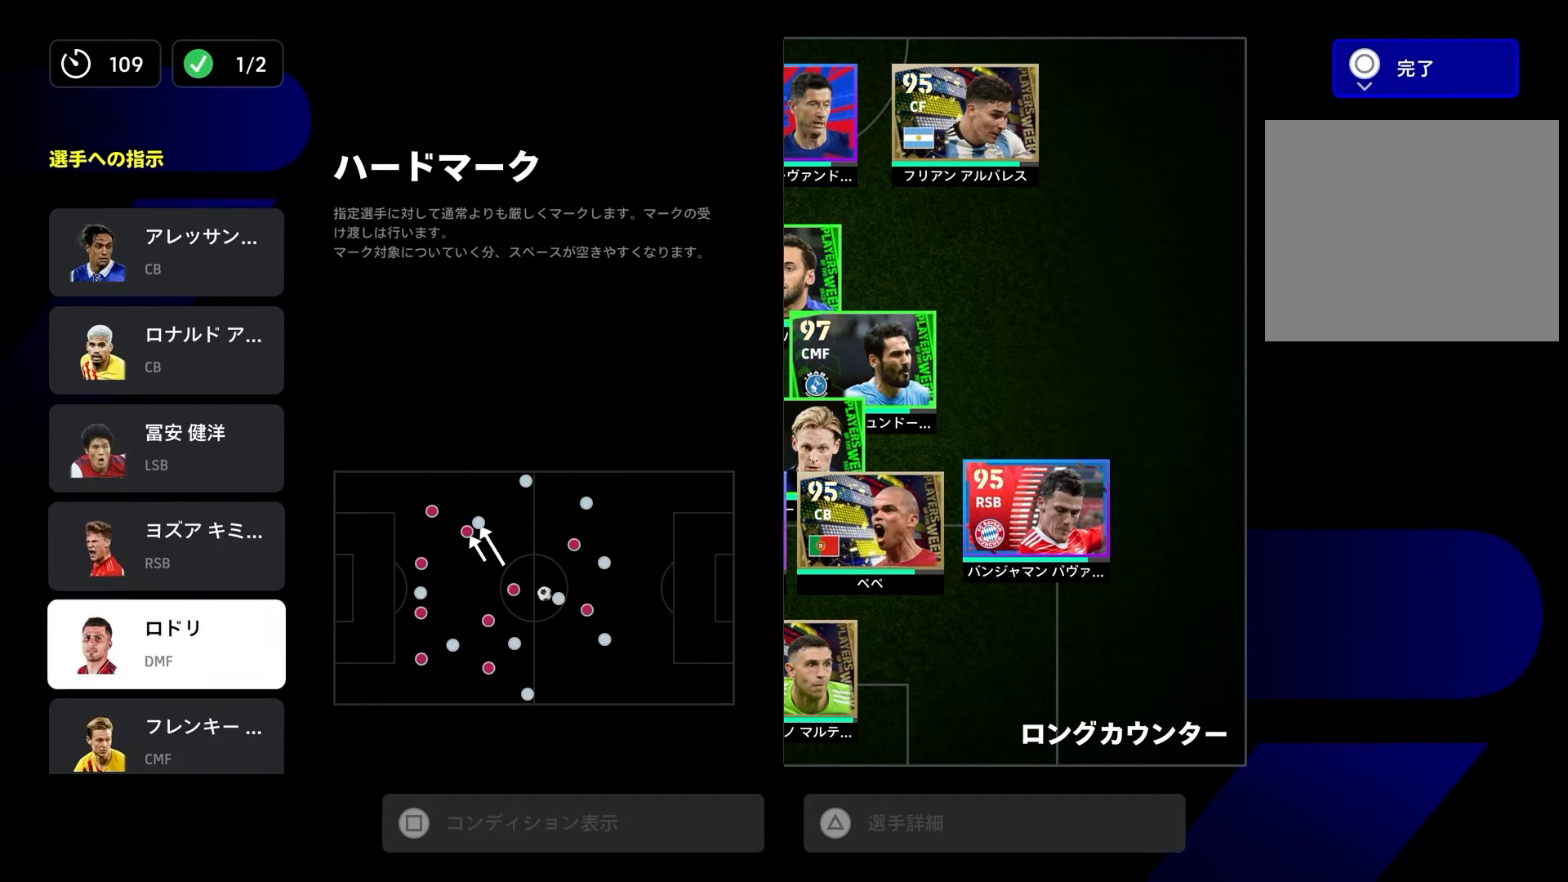
{"buttons": [], "left_stick": "up-left", "right_stick": "center", "events": [[367, "left_stick", "center"], [500, "left_stick", "up-left"]]}
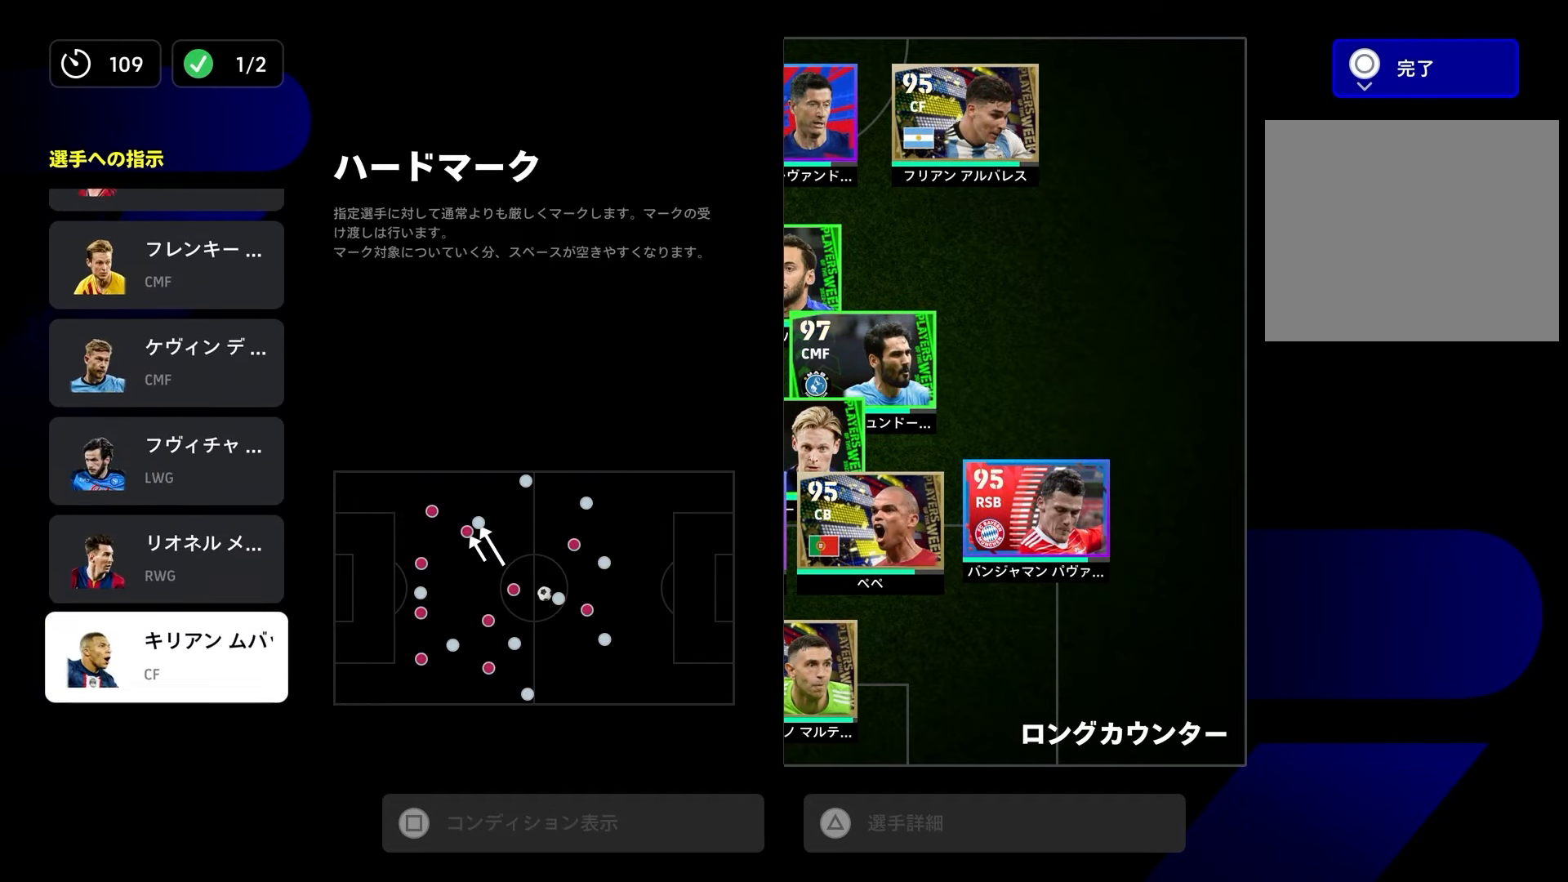
{"buttons": [], "left_stick": "center", "right_stick": "center", "events": [[117, "left_stick", "center"], [317, "CROSS", "down"], [400, "CROSS", "up"]]}
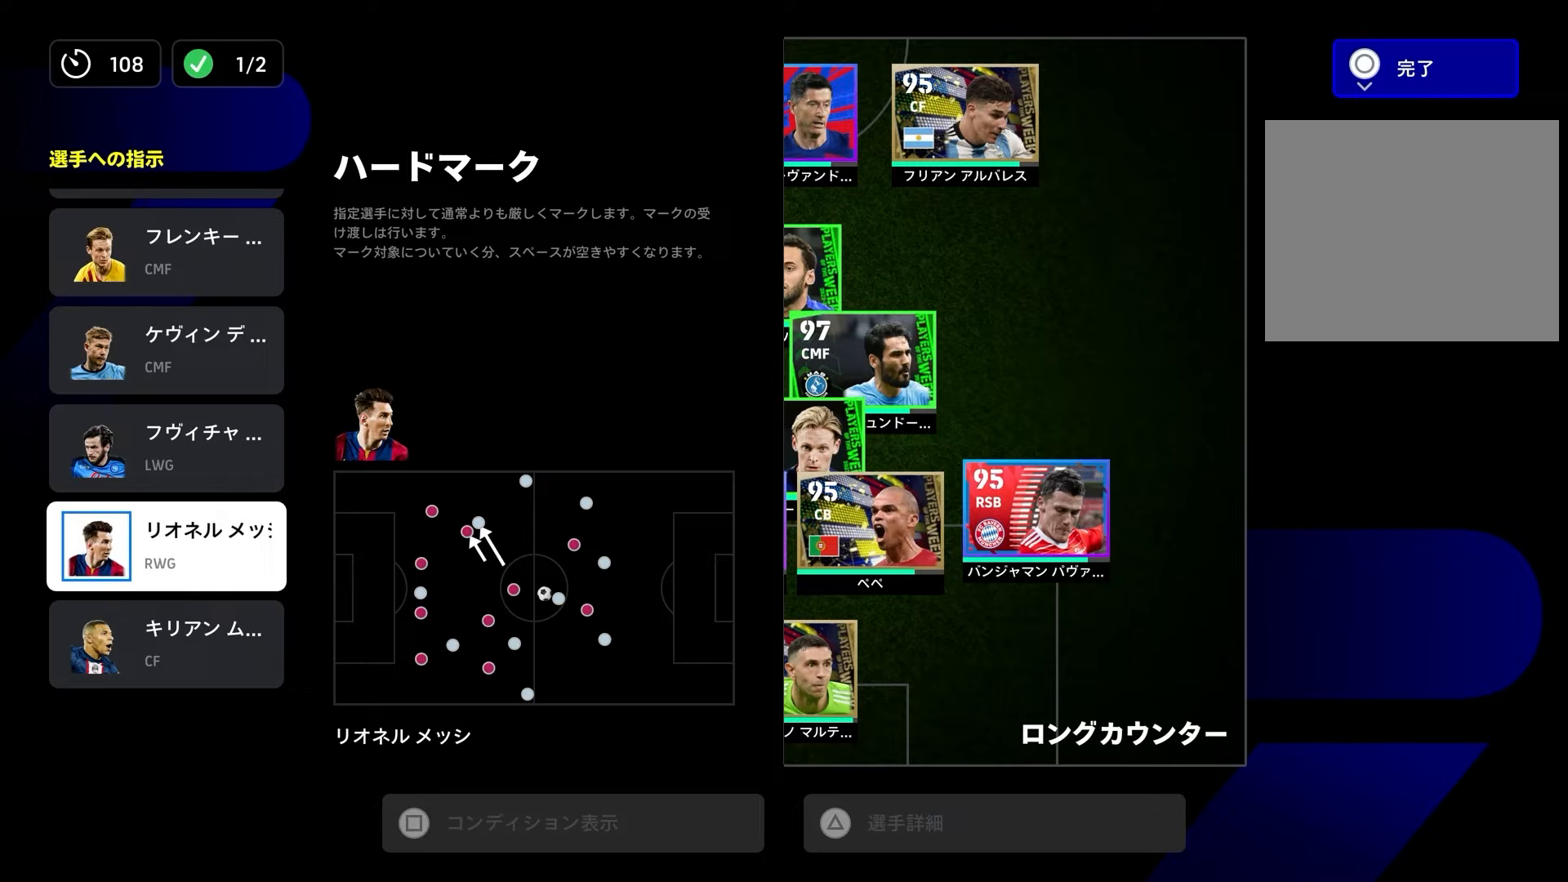
{"buttons": [], "left_stick": "center", "right_stick": "center", "events": [[33, "CIRCLE", "down"], [117, "CIRCLE", "up"], [200, "CIRCLE", "down"], [283, "CIRCLE", "up"], [350, "CIRCLE", "down"], [450, "CIRCLE", "up"]]}
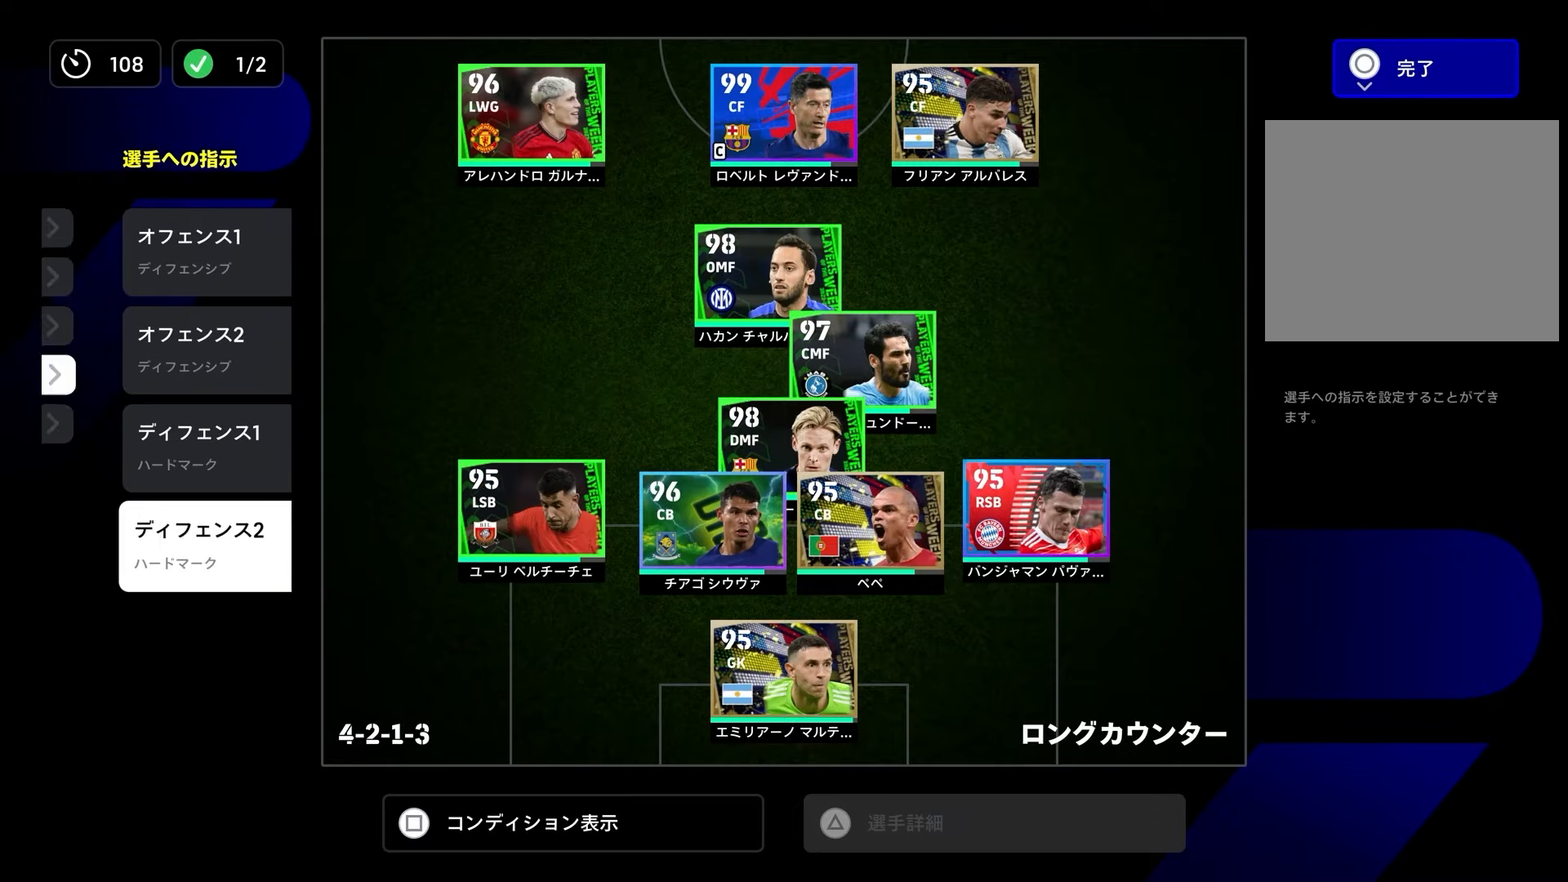
{"buttons": [], "left_stick": "center", "right_stick": "center", "events": [[33, "CIRCLE", "down"], [100, "CIRCLE", "up"], [200, "CIRCLE", "down"], [283, "CIRCLE", "up"], [417, "CIRCLE", "down"], [483, "CIRCLE", "up"]]}
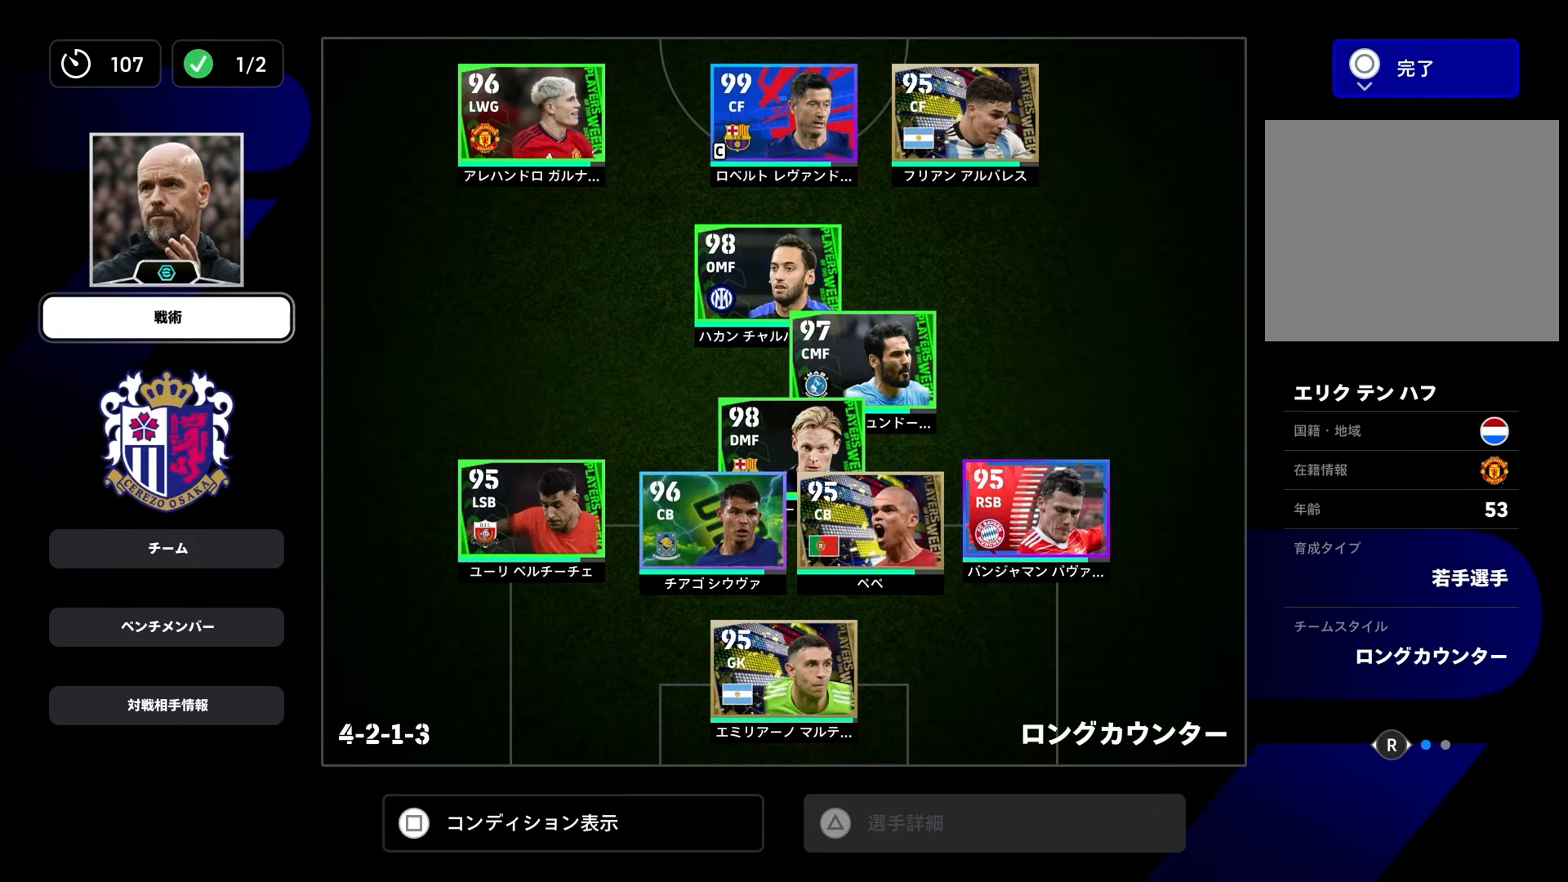
{"buttons": [], "left_stick": "center", "right_stick": "center", "events": [[100, "CIRCLE", "down"], [200, "CIRCLE", "up"], [333, "CIRCLE", "down"], [450, "CIRCLE", "up"]]}
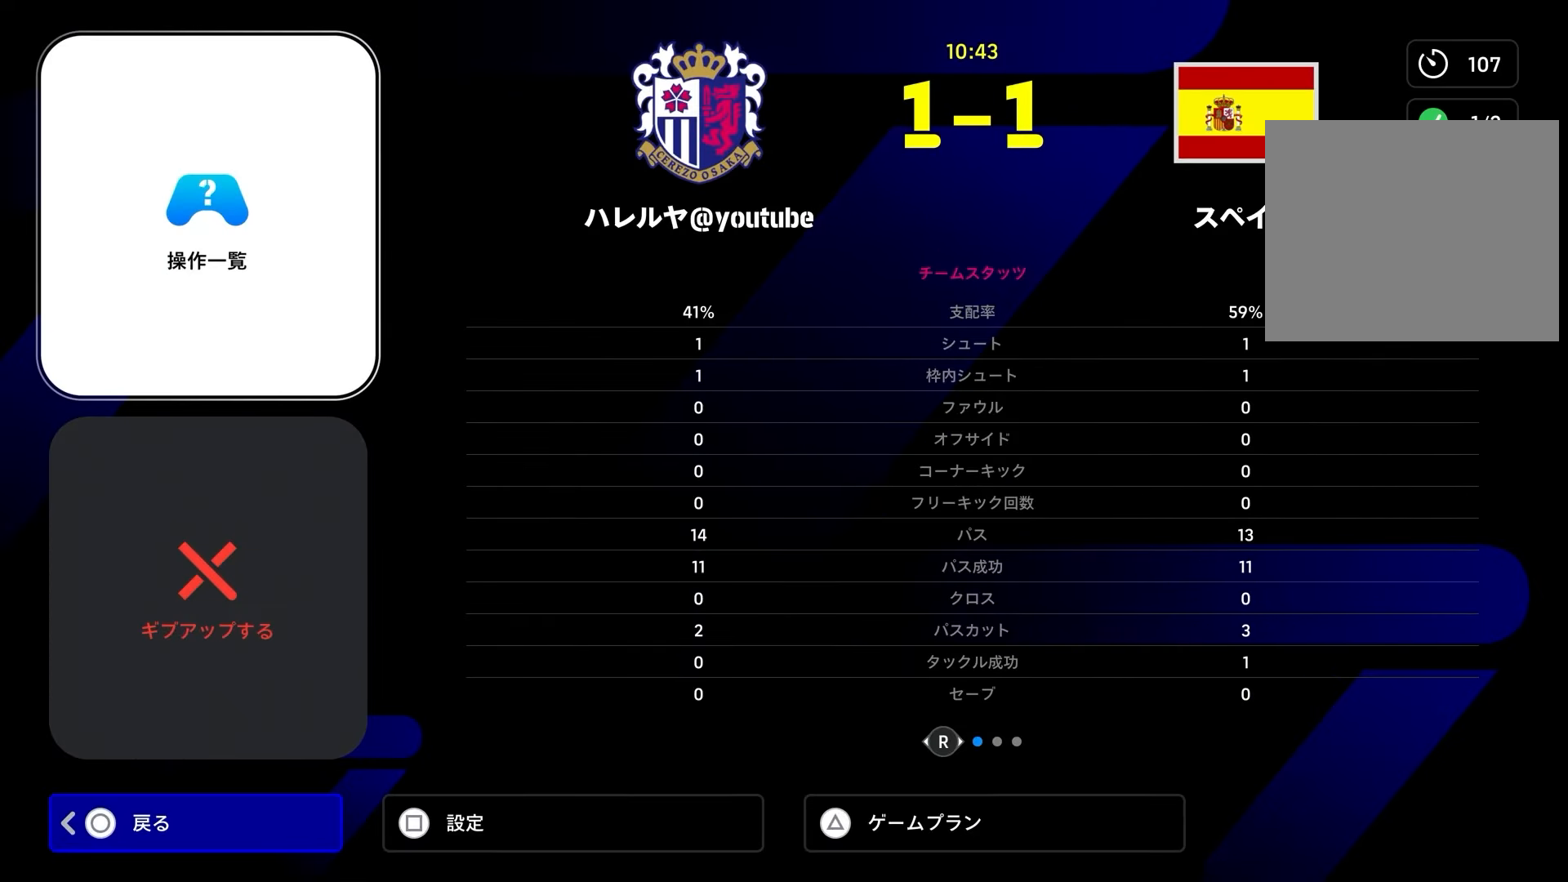
{"buttons": [], "left_stick": "center", "right_stick": "center", "events": [[50, "CIRCLE", "down"], [200, "CIRCLE", "up"]]}
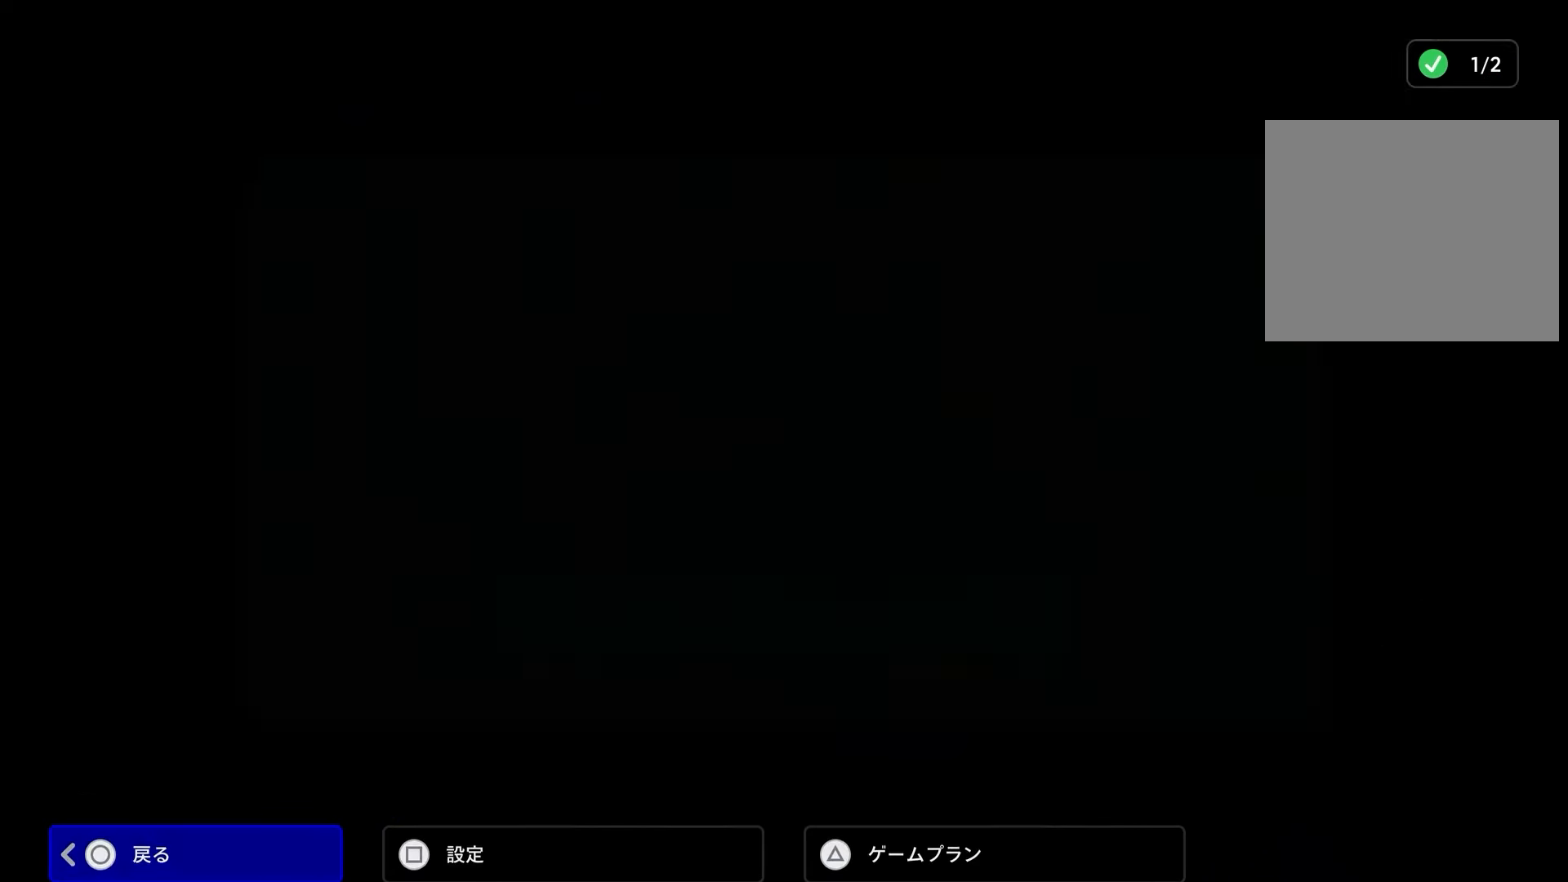
{"buttons": [], "left_stick": "center", "right_stick": "center", "events": []}
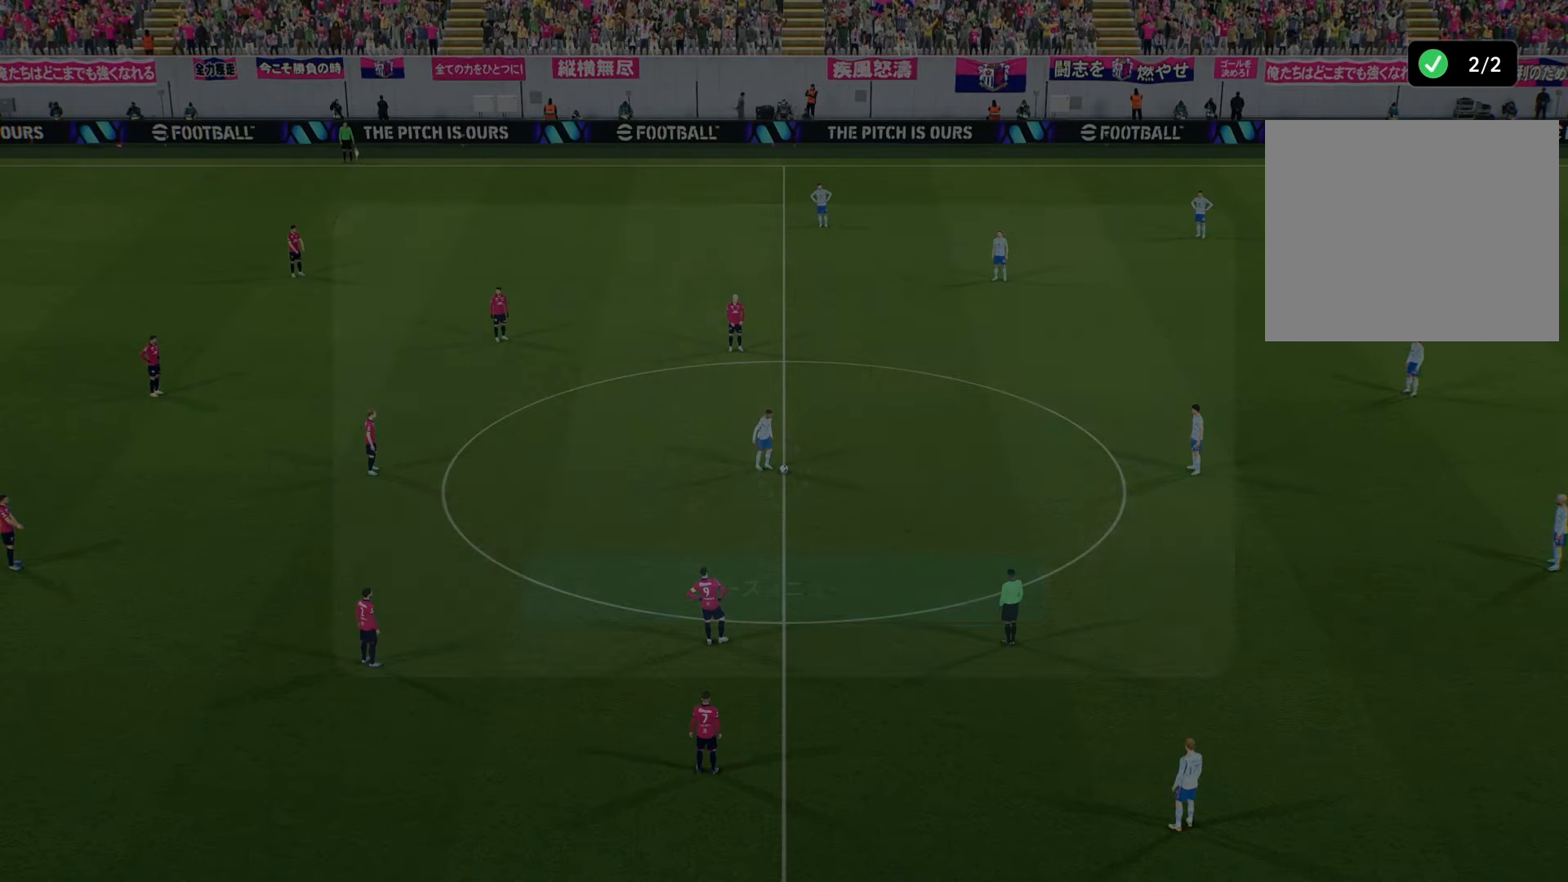
{"buttons": [], "left_stick": "center", "right_stick": "center", "events": []}
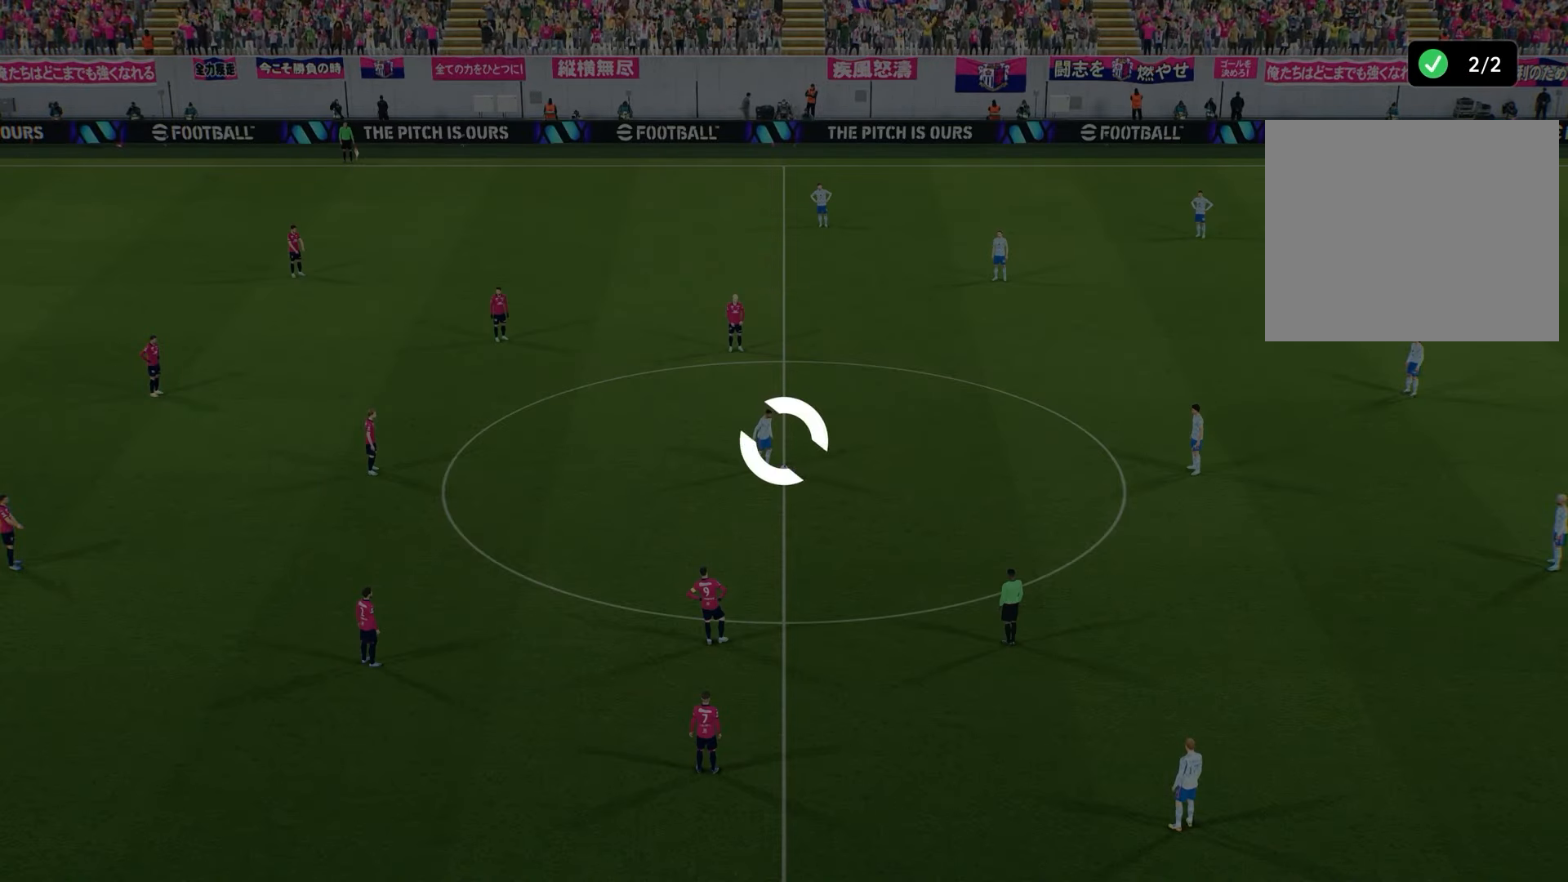
{"buttons": [], "left_stick": "center", "right_stick": "center", "events": []}
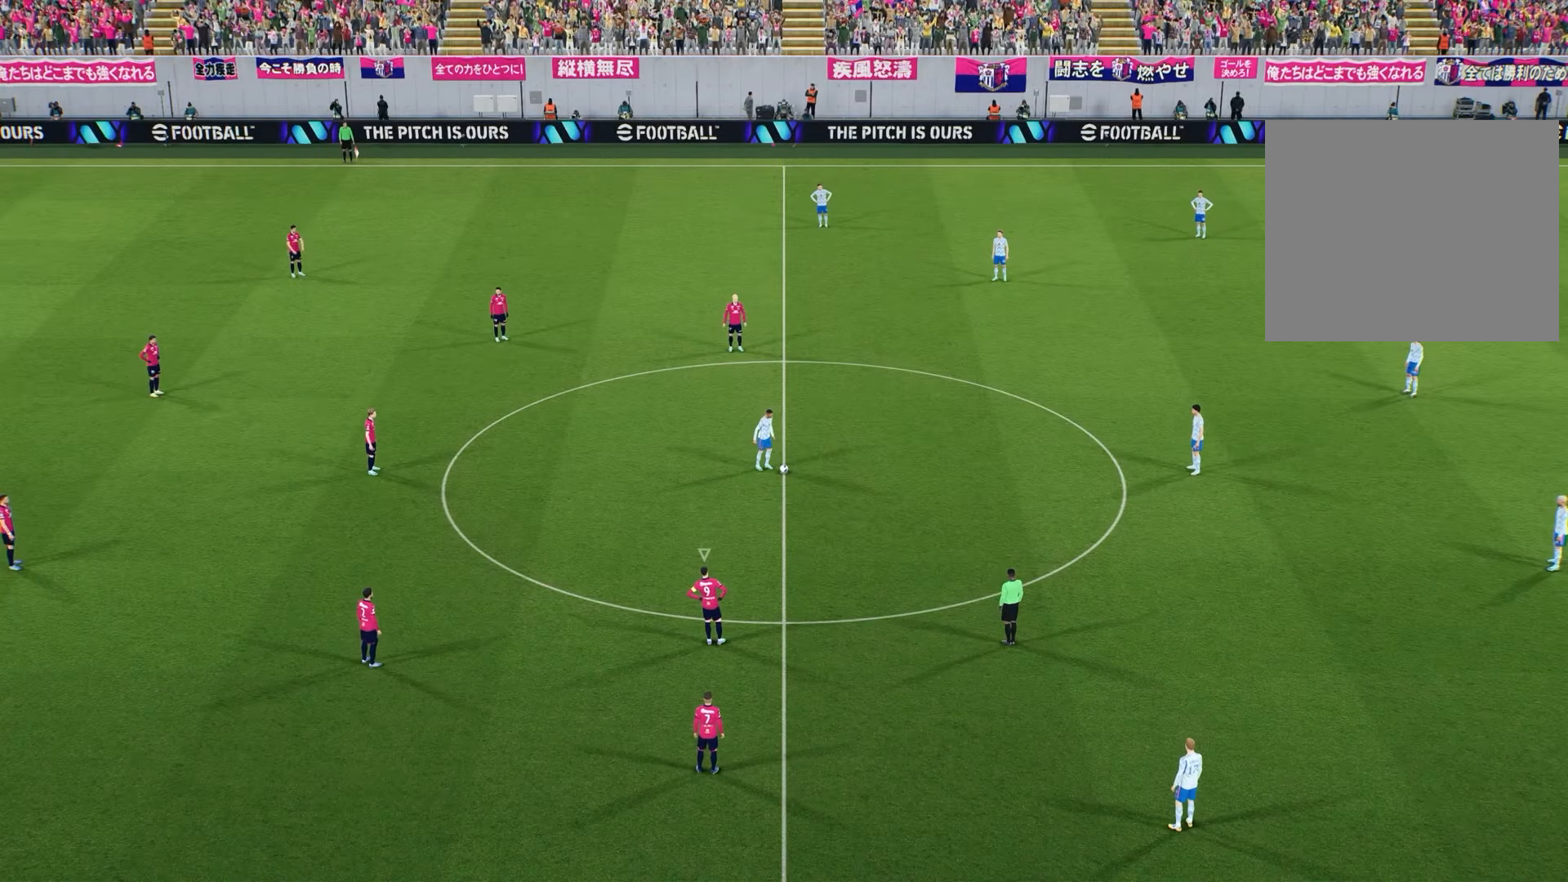
{"buttons": [], "left_stick": "center", "right_stick": "center", "events": []}
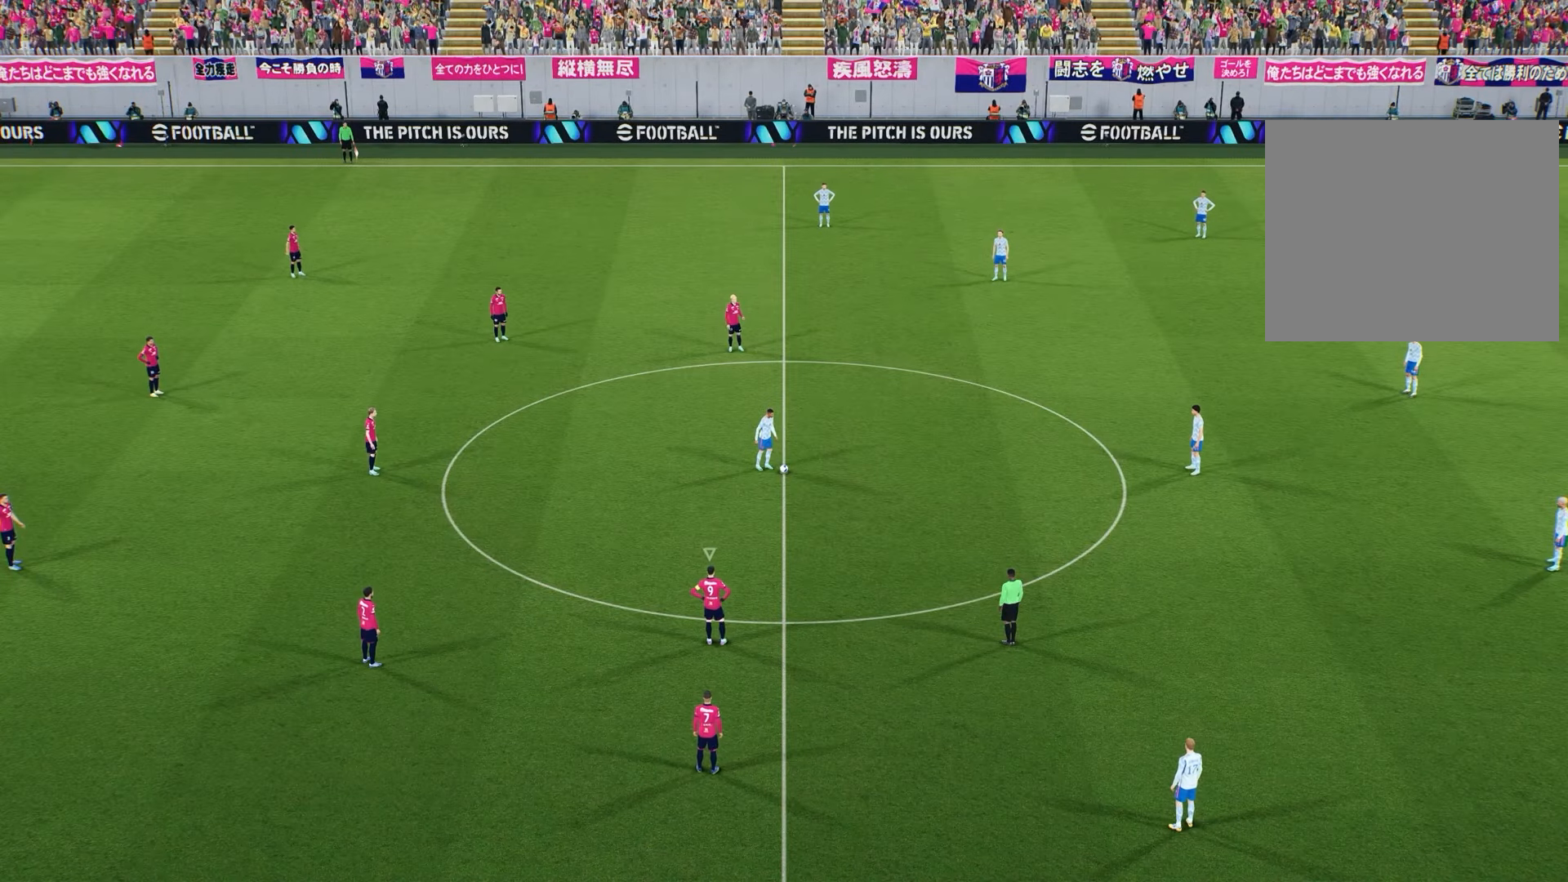
{"buttons": ["R2"], "left_stick": "center", "right_stick": "center", "events": [[67, "R2", "down"]]}
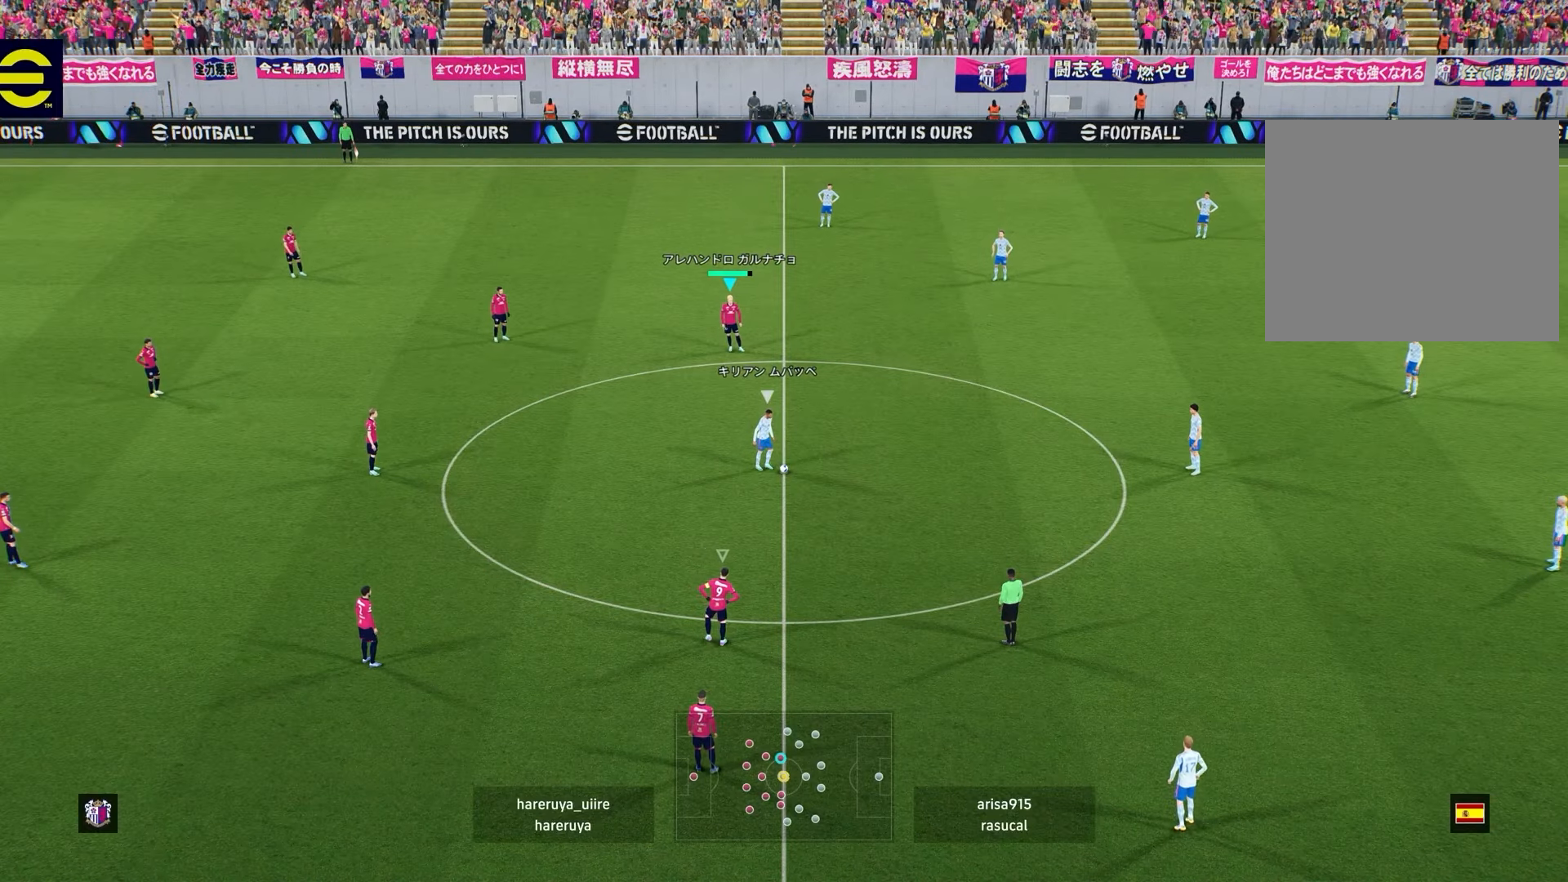
{"buttons": ["L2", "R1", "R2"], "left_stick": "center", "right_stick": "center", "events": [[167, "L2", "down"], [167, "R1", "down"]]}
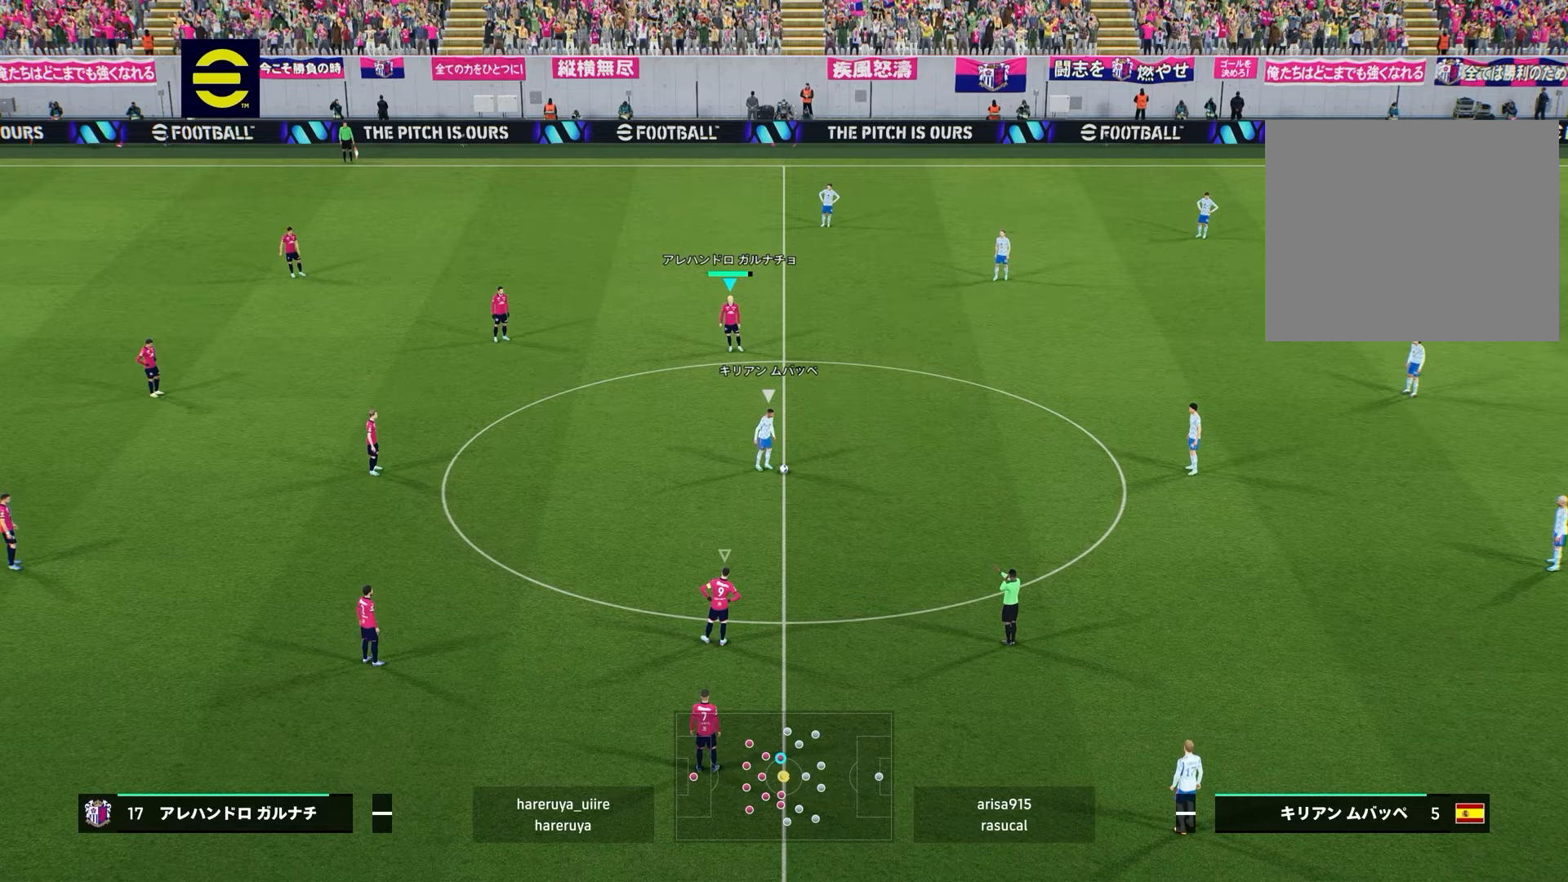
{"buttons": ["L2", "R1", "R2"], "left_stick": "center", "right_stick": "center", "events": []}
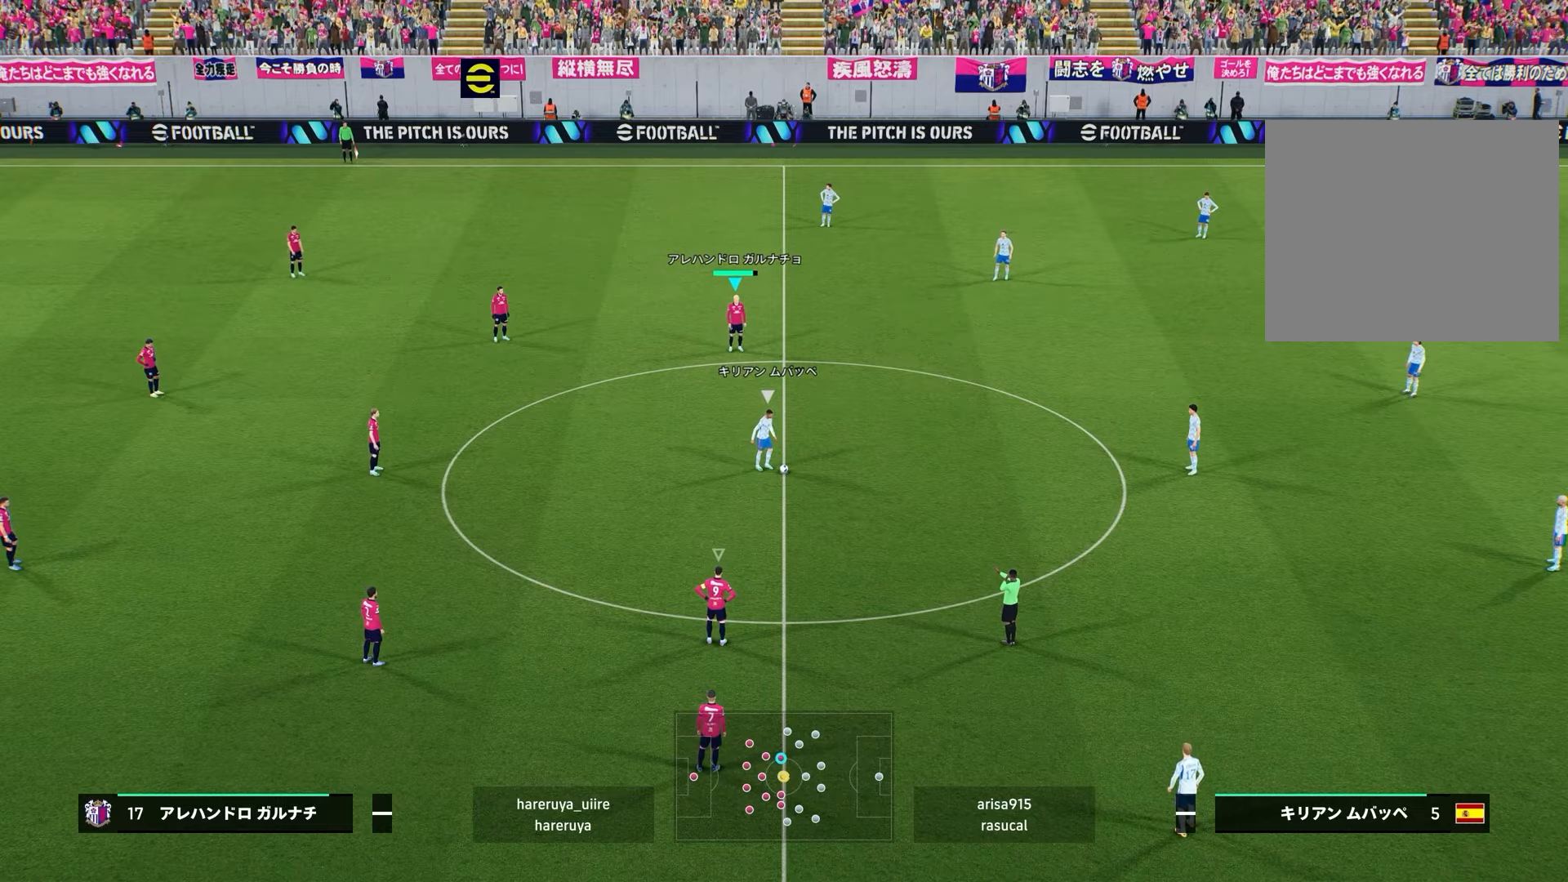
{"buttons": ["R1", "R2"], "left_stick": "center", "right_stick": "center", "events": [[483, "L2", "up"]]}
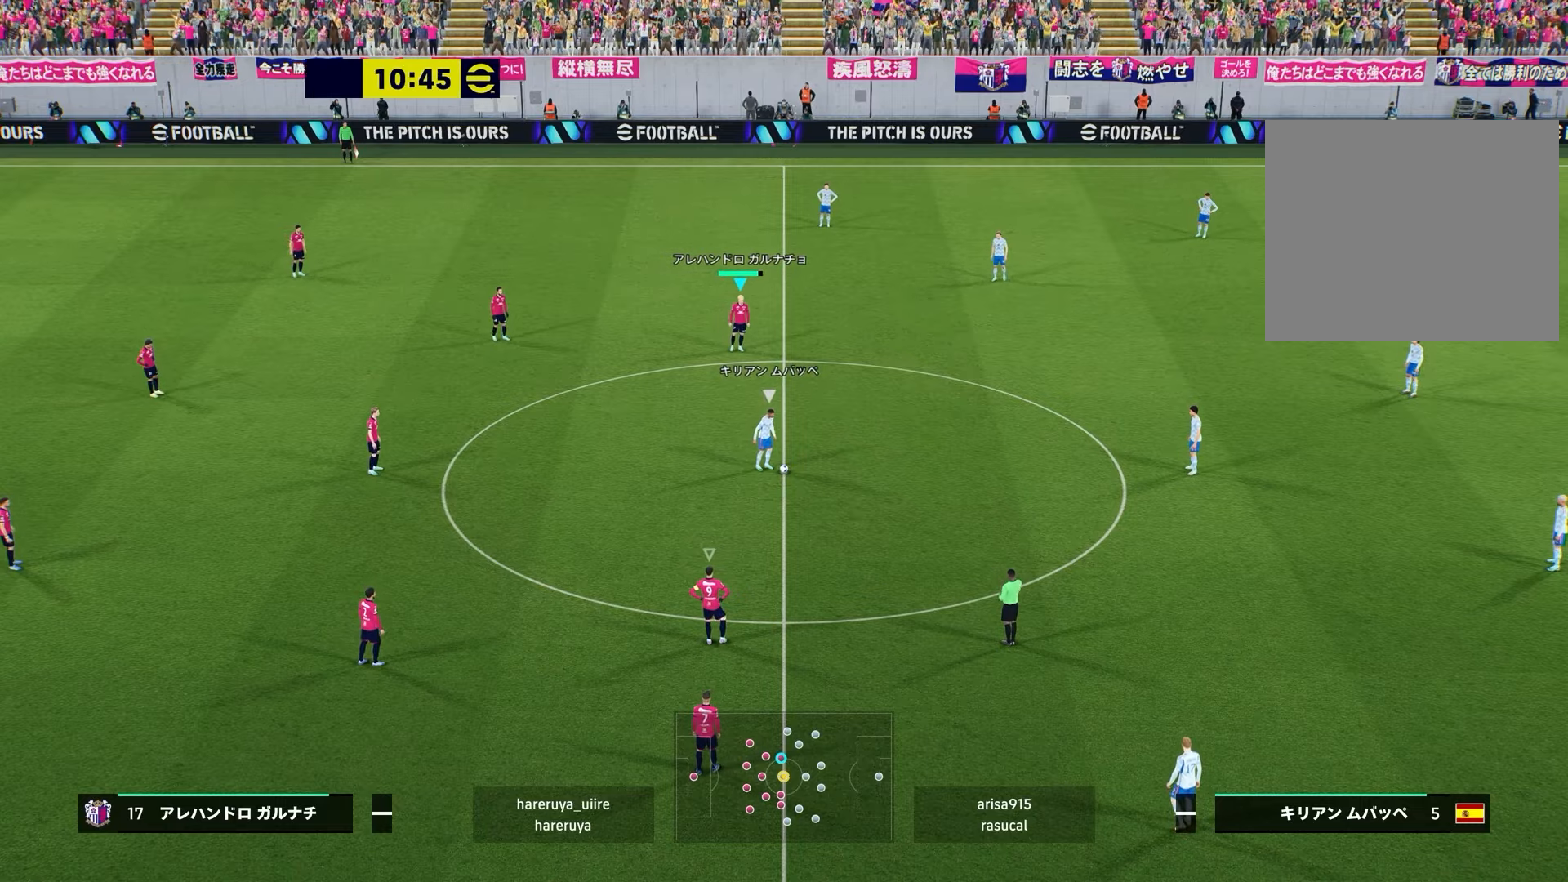
{"buttons": ["R1", "R2"], "left_stick": "center", "right_stick": "center", "events": []}
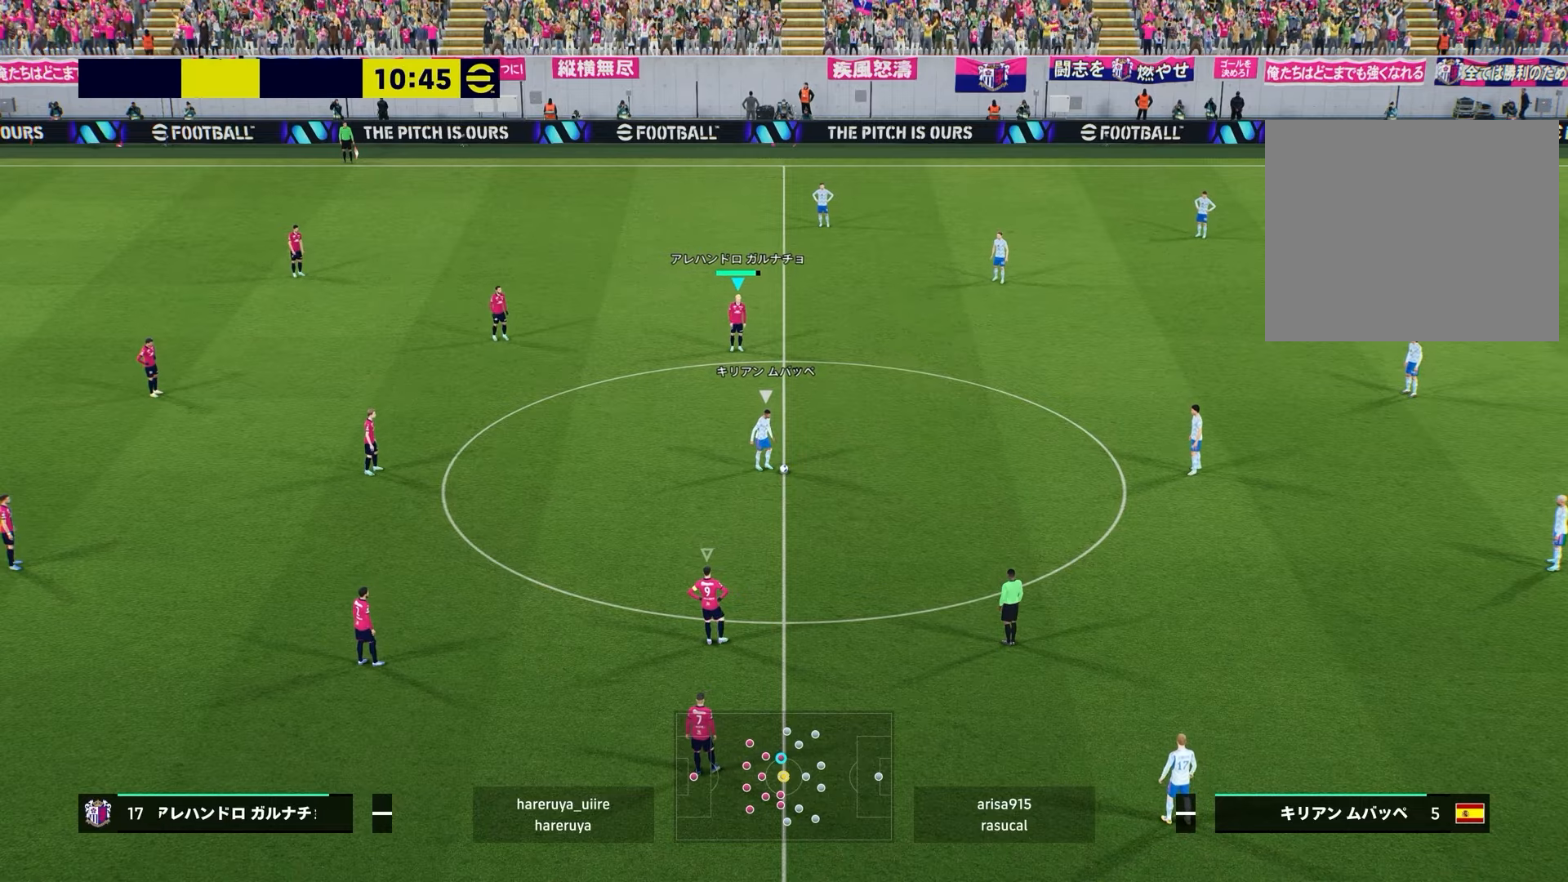
{"buttons": ["R1", "R2"], "left_stick": "center", "right_stick": "down", "events": [[450, "right_stick", "down"]]}
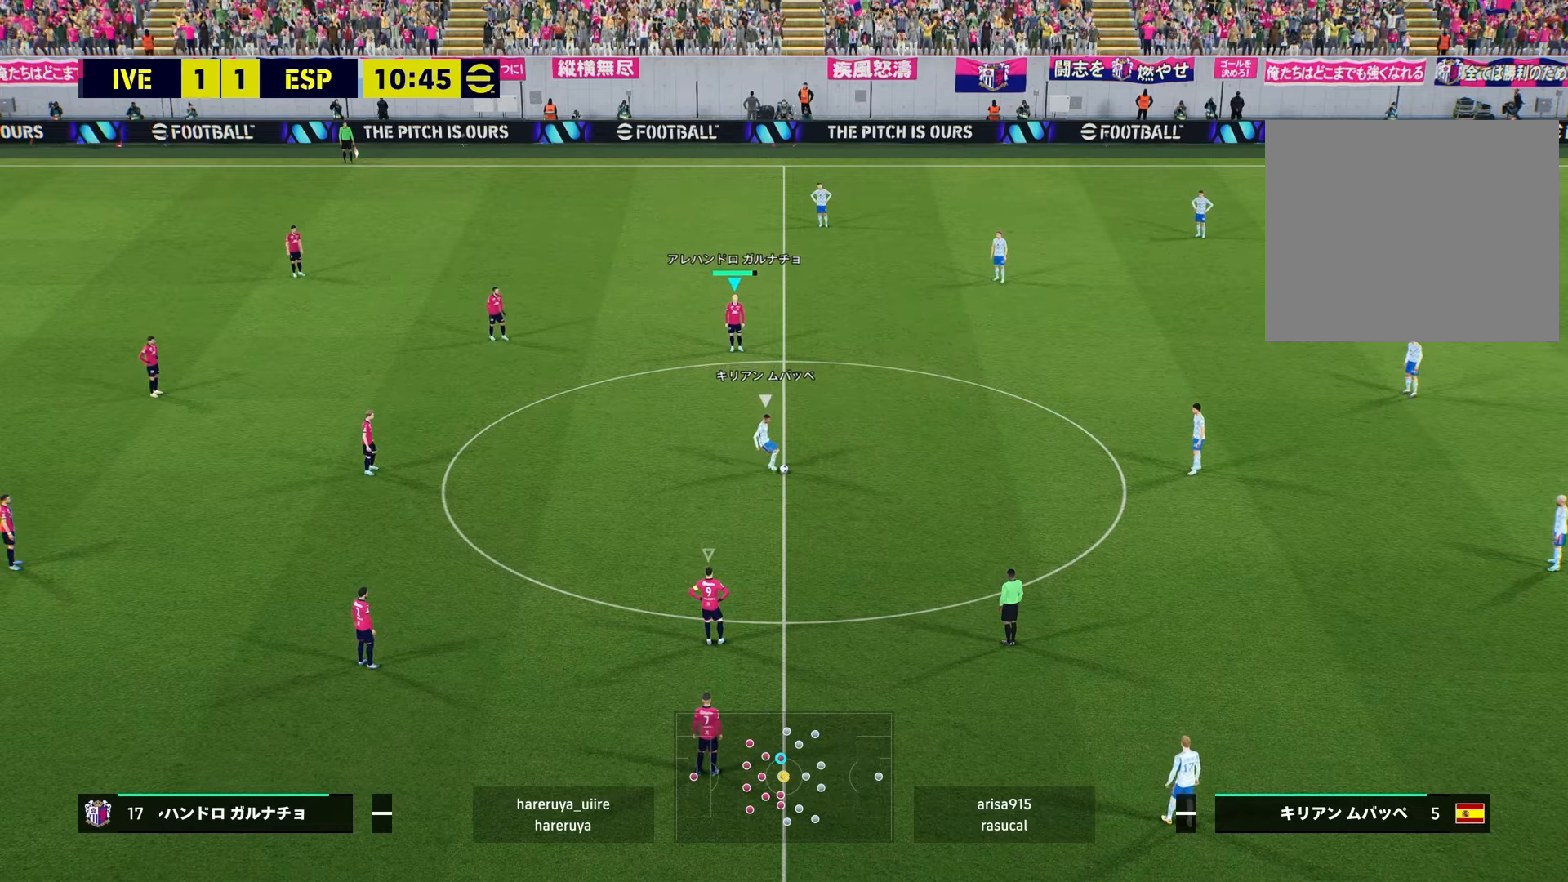
{"buttons": ["R1", "R2"], "left_stick": "up", "right_stick": "center", "events": [[100, "left_stick", "up"], [117, "right_stick", "center"]]}
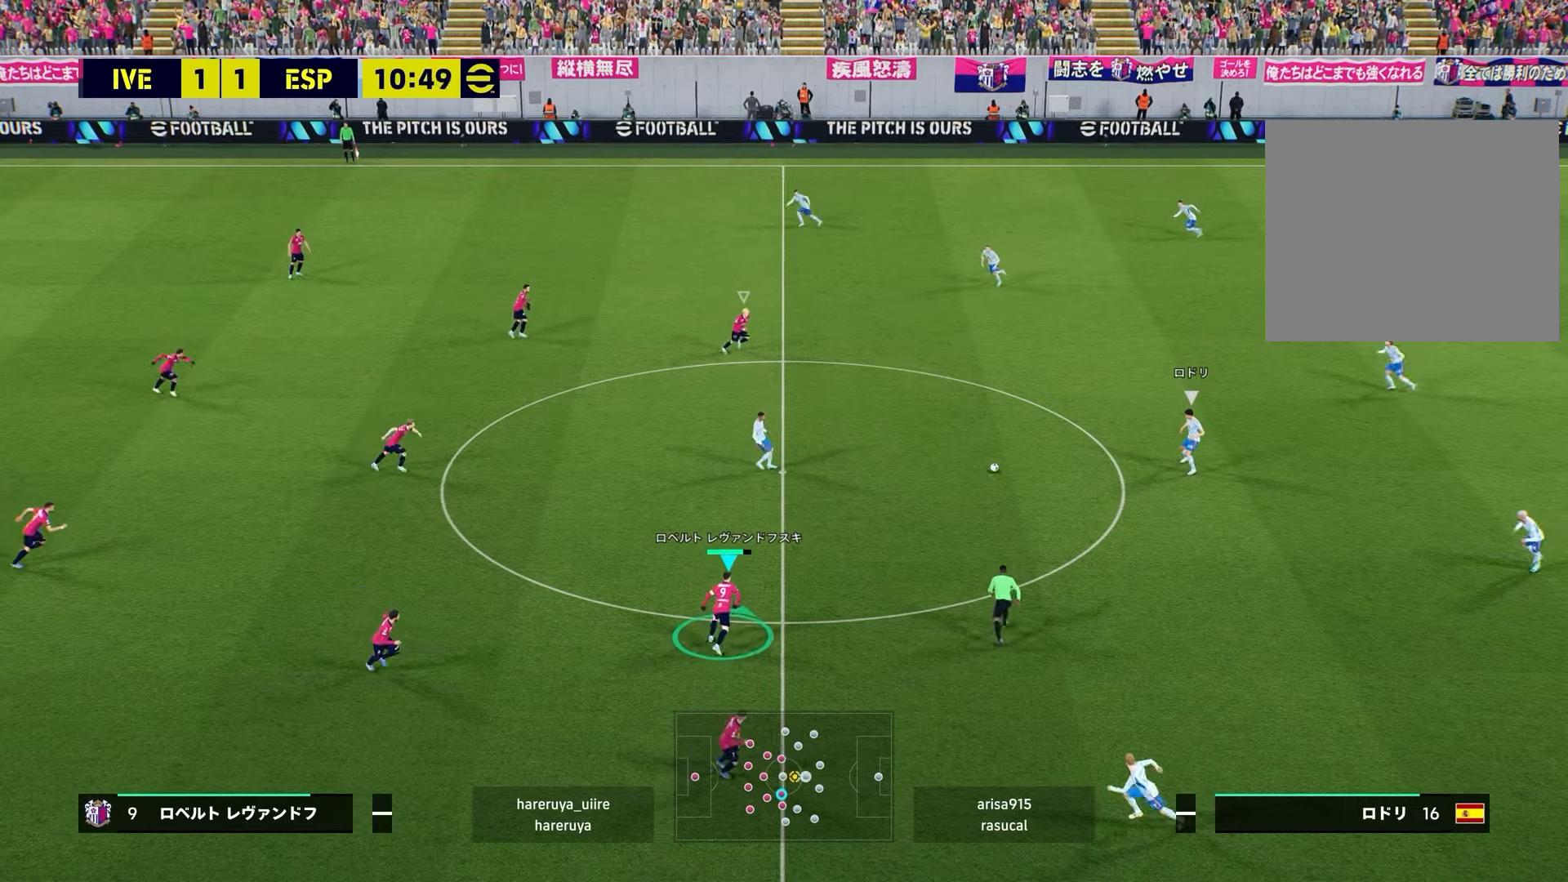
{"buttons": ["CROSS", "R2"], "left_stick": "center", "right_stick": "center", "events": [[367, "CROSS", "down"], [433, "left_stick", "center"], [450, "R1", "up"]]}
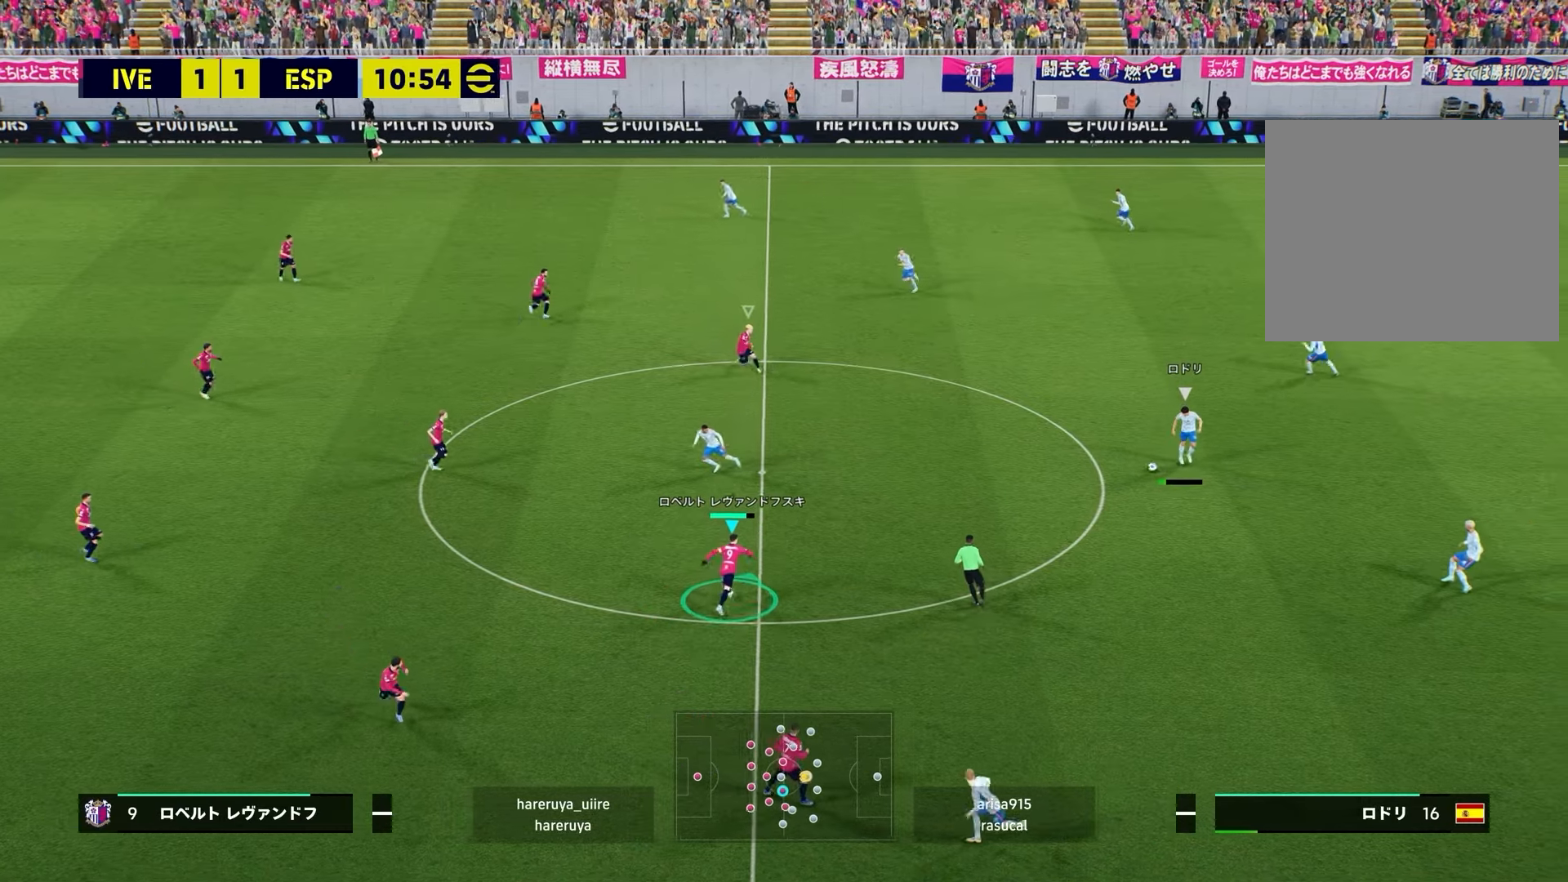
{"buttons": ["CROSS", "L2", "R2"], "left_stick": "center", "right_stick": "center", "events": [[500, "L2", "down"]]}
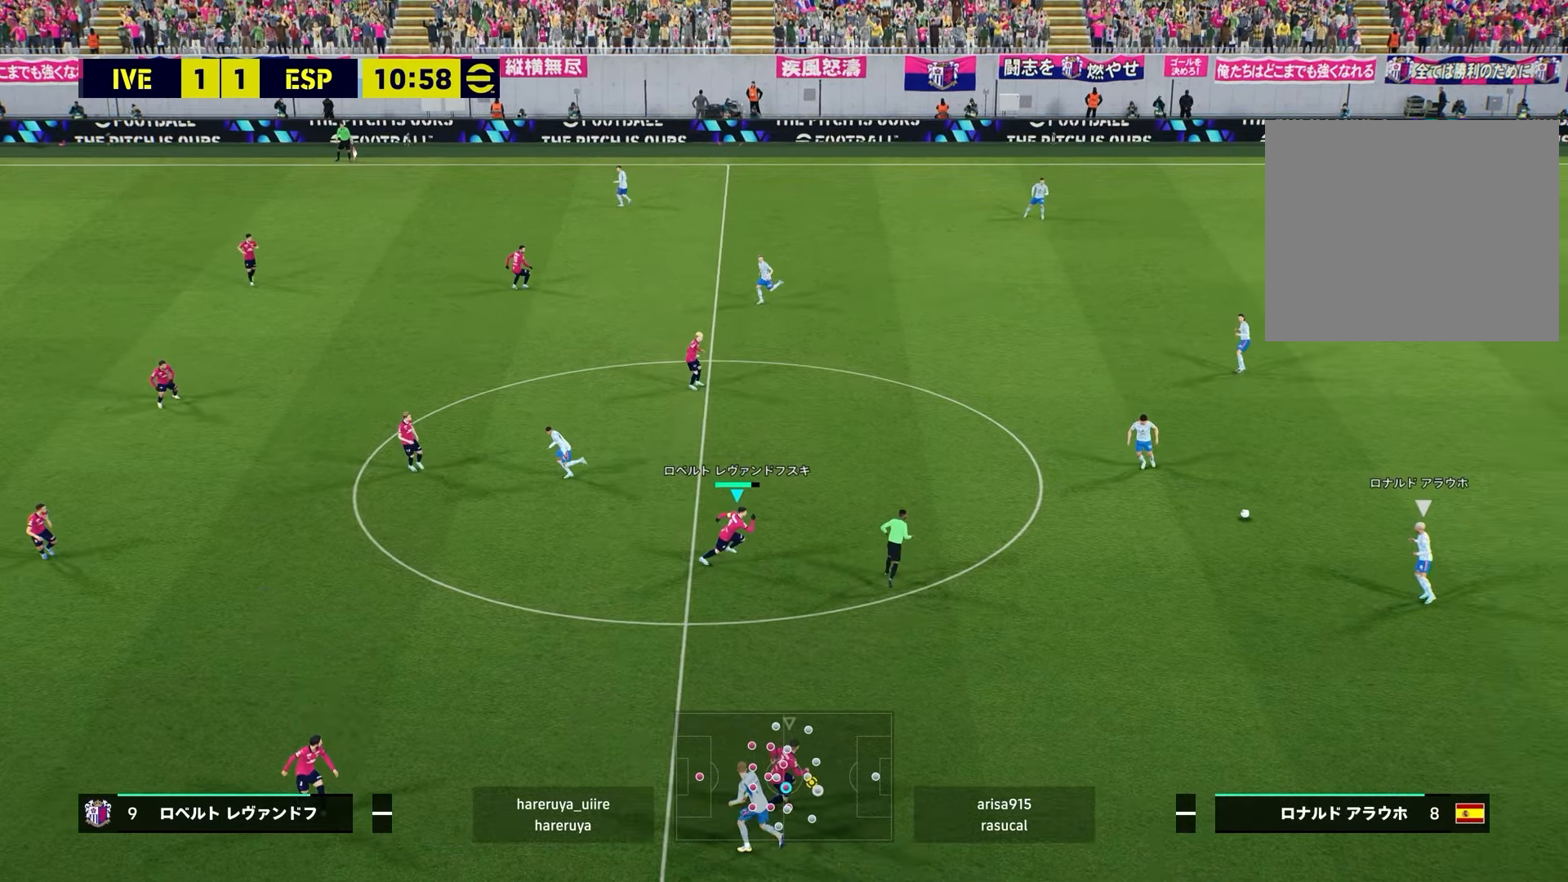
{"buttons": ["CROSS", "R2", "DPAD_RIGHT"], "left_stick": "center", "right_stick": "center", "events": [[67, "L2", "up"], [350, "DPAD_RIGHT", "down"]]}
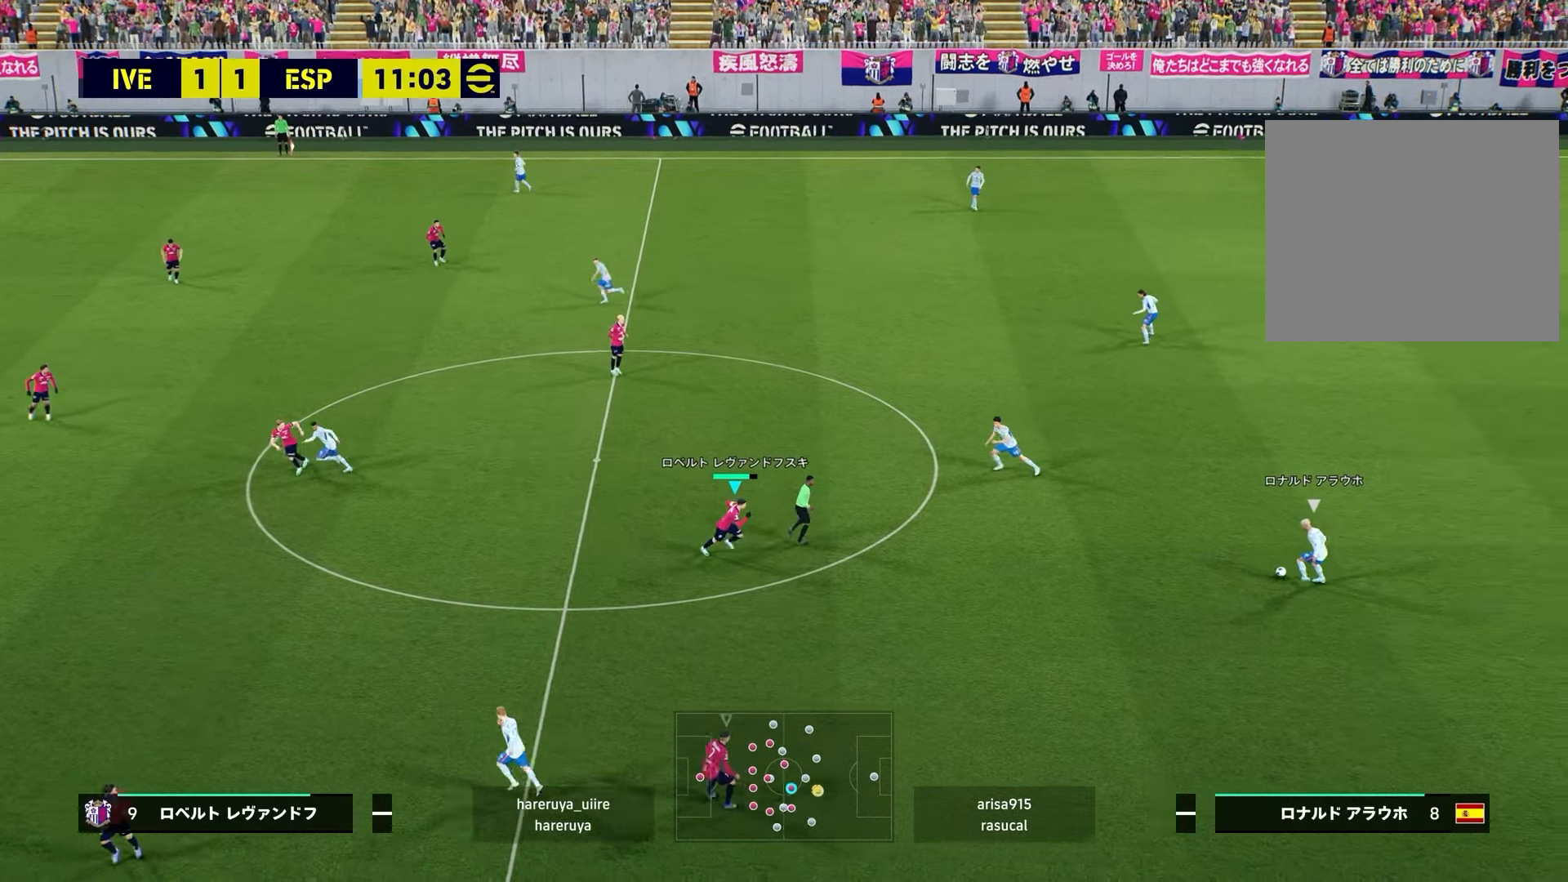
{"buttons": ["R2"], "left_stick": "left", "right_stick": "down", "events": [[50, "DPAD_RIGHT", "up"], [317, "CROSS", "up"], [433, "left_stick", "left"], [433, "right_stick", "down"]]}